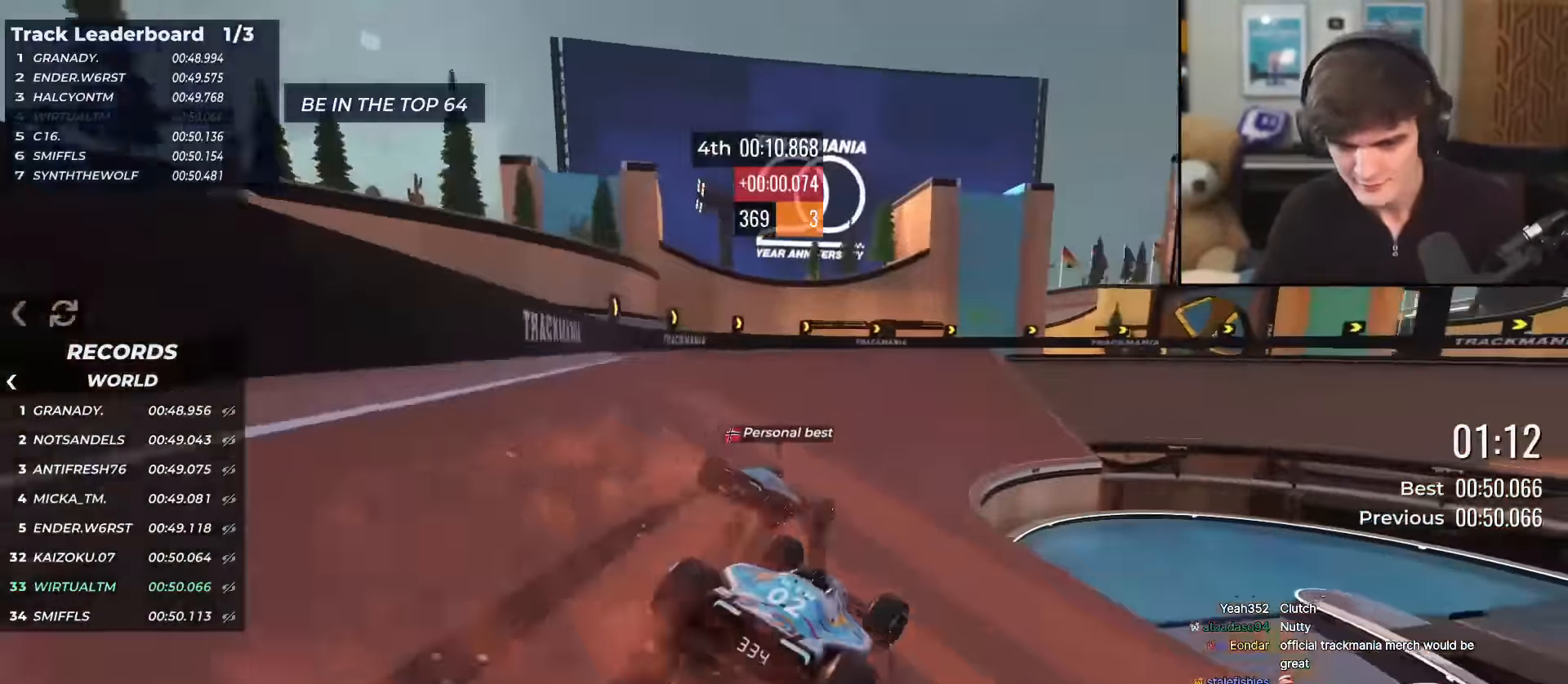
Gameplay with keyboard; each line is a JSON object with the keys held at the frame after it. "events" lists presses ("down") and releases ("up") of "brake", "down", "left", "right" and "up" between this image and that frame as [ms after this image, input, new state], when the widget could be followed in between. No other keys are recorded. Mouse input is not recorded. Key names are as the overlay labels them; some are game actions (e.g. jump) rather than physical keys.
{"keys": ["up"], "events": [[250, "right", "up"], [350, "right", "down"], [400, "right", "up"]]}
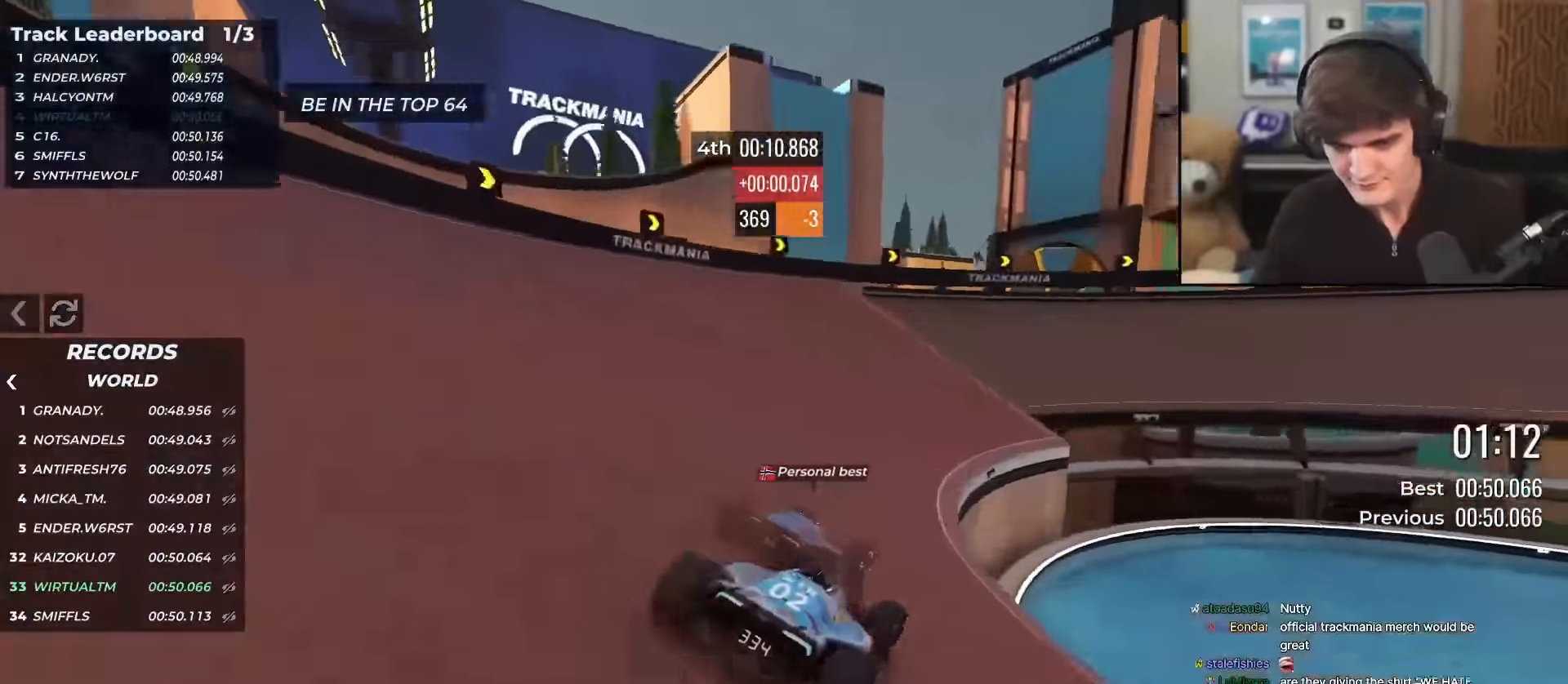
{"keys": ["right", "up"], "events": [[83, "right", "down"], [216, "right", "up"], [267, "right", "down"], [417, "right", "up"], [450, "right", "down"]]}
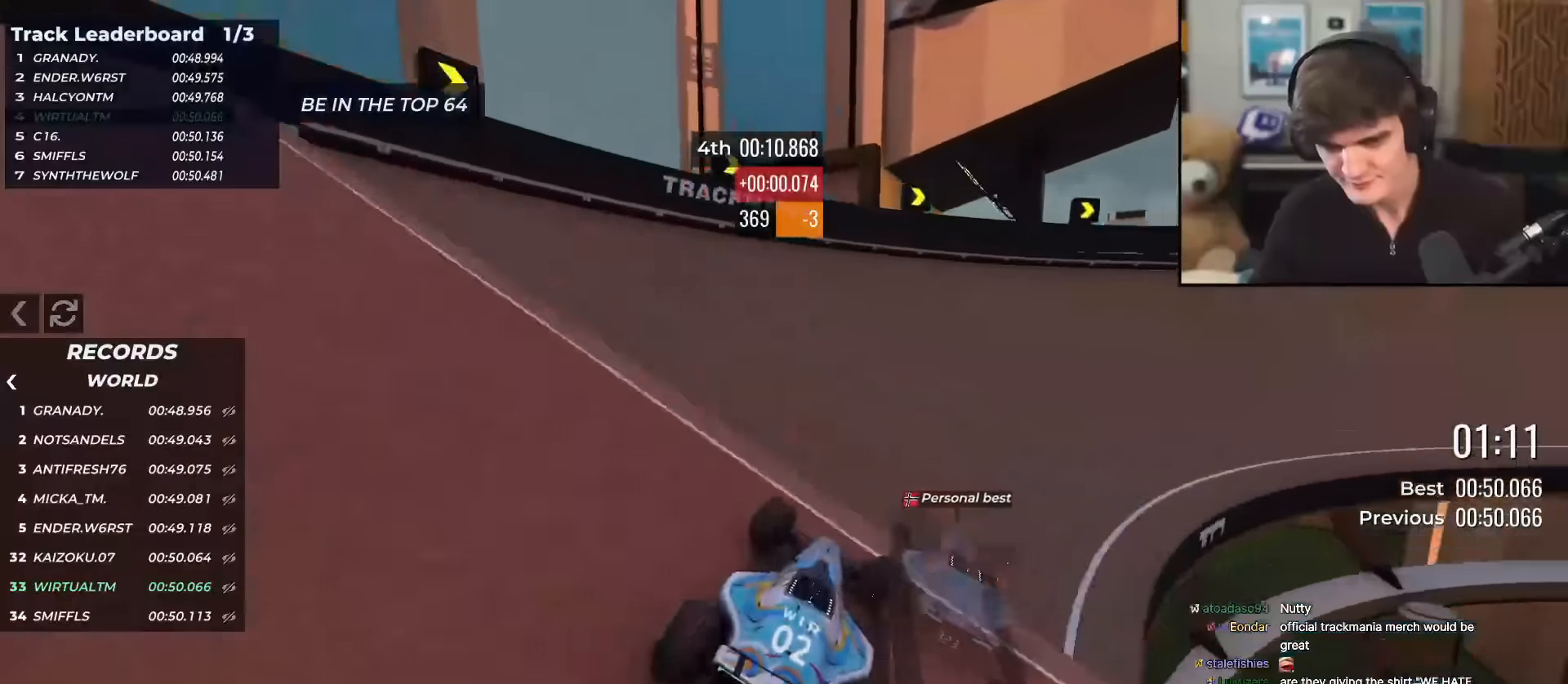
{"keys": ["right", "up"], "events": []}
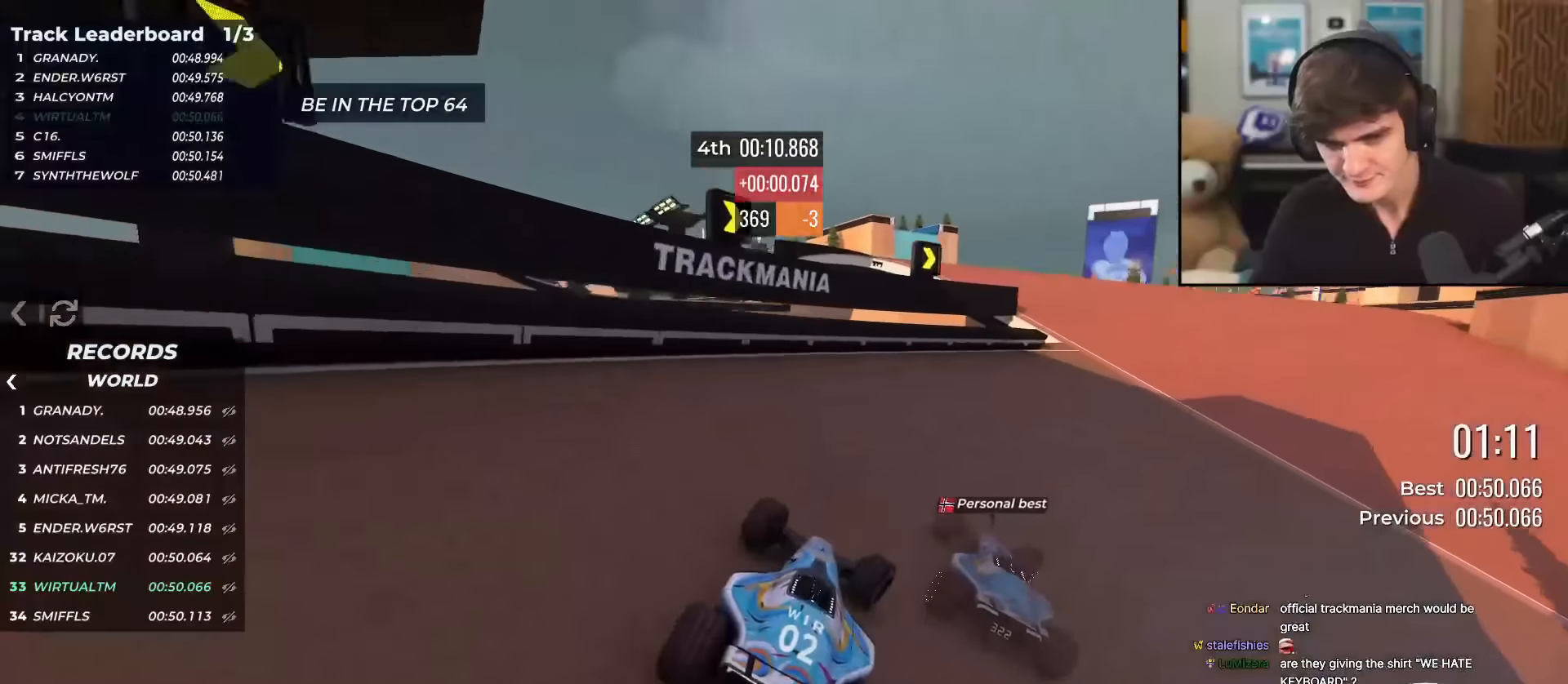
{"keys": ["up"], "events": [[183, "right", "up"], [283, "left", "down"], [467, "left", "up"]]}
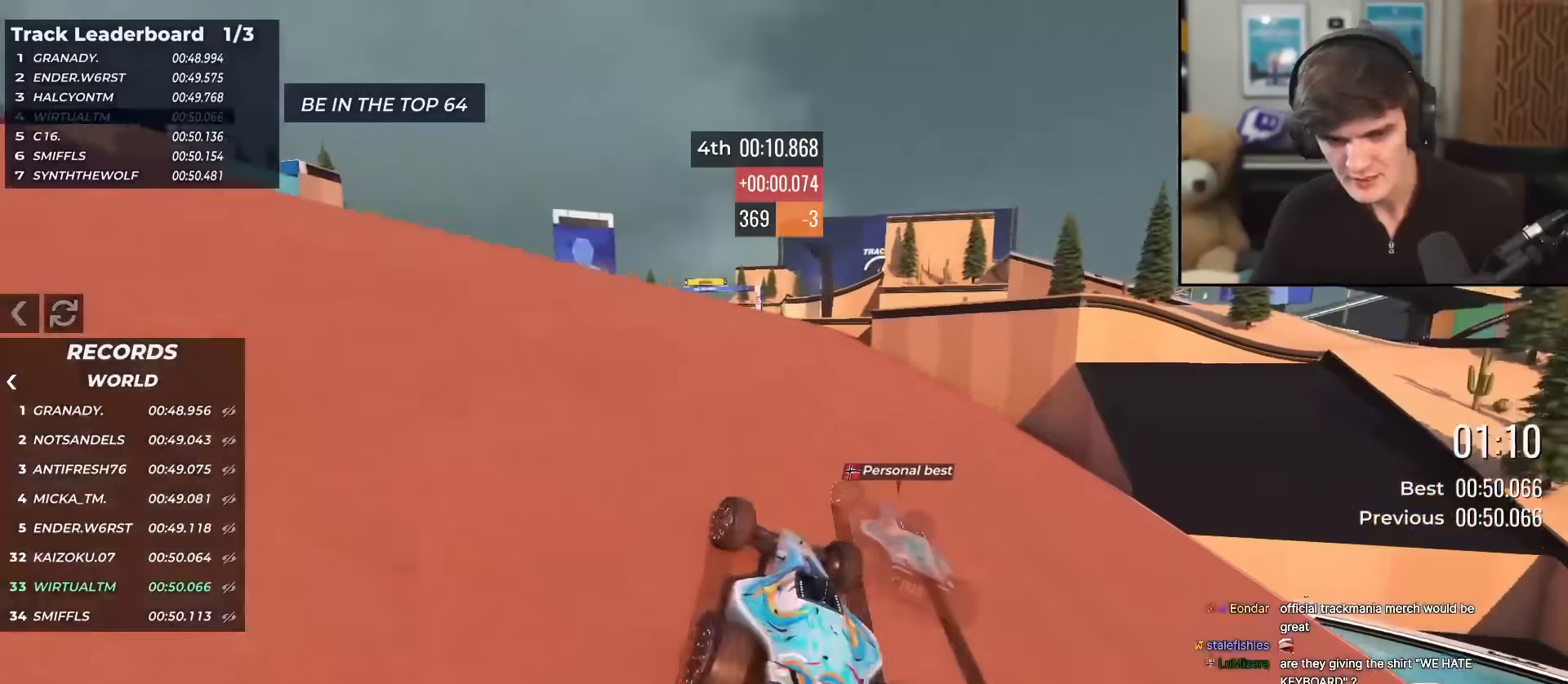
{"keys": ["left", "up"], "events": [[200, "right", "down"], [434, "right", "up"], [484, "left", "down"]]}
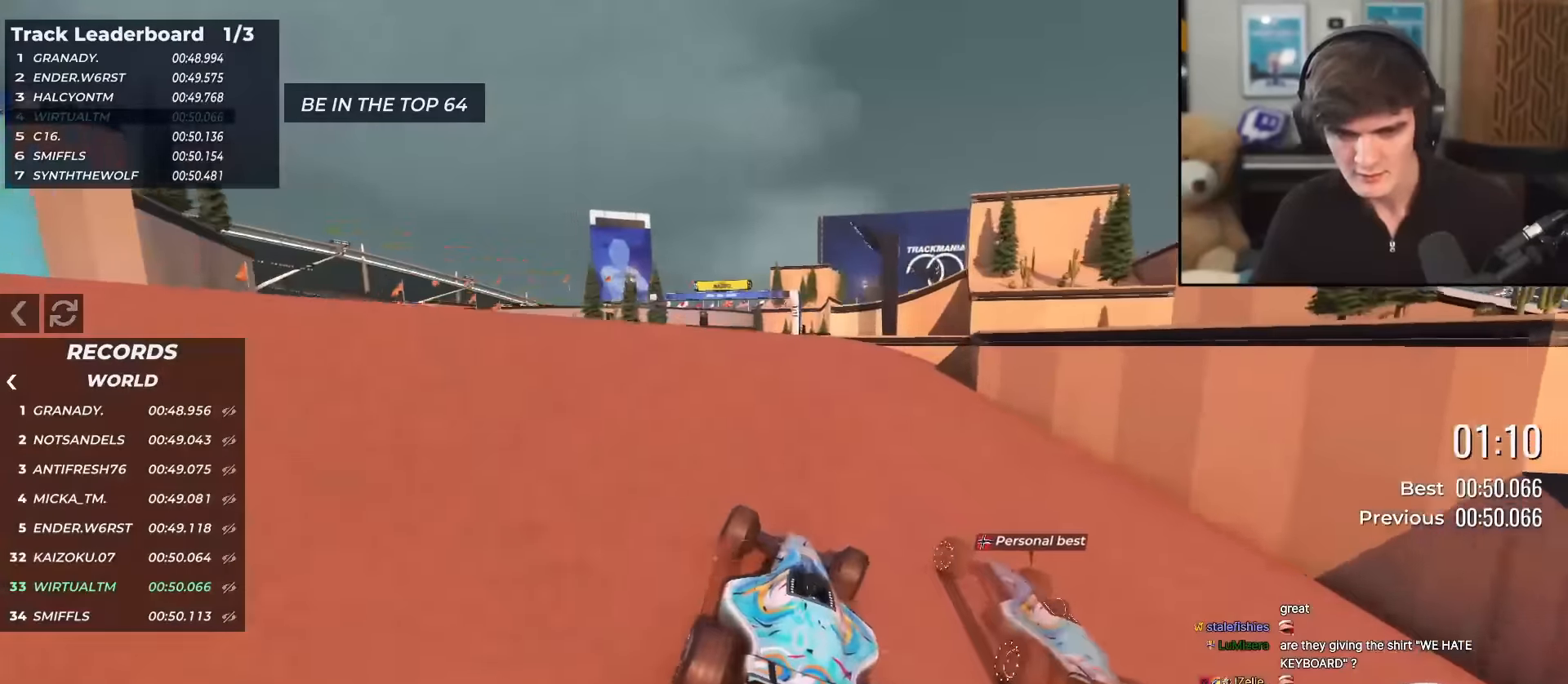
{"keys": ["up"], "events": [[267, "left", "up"], [417, "right", "down"], [500, "right", "up"]]}
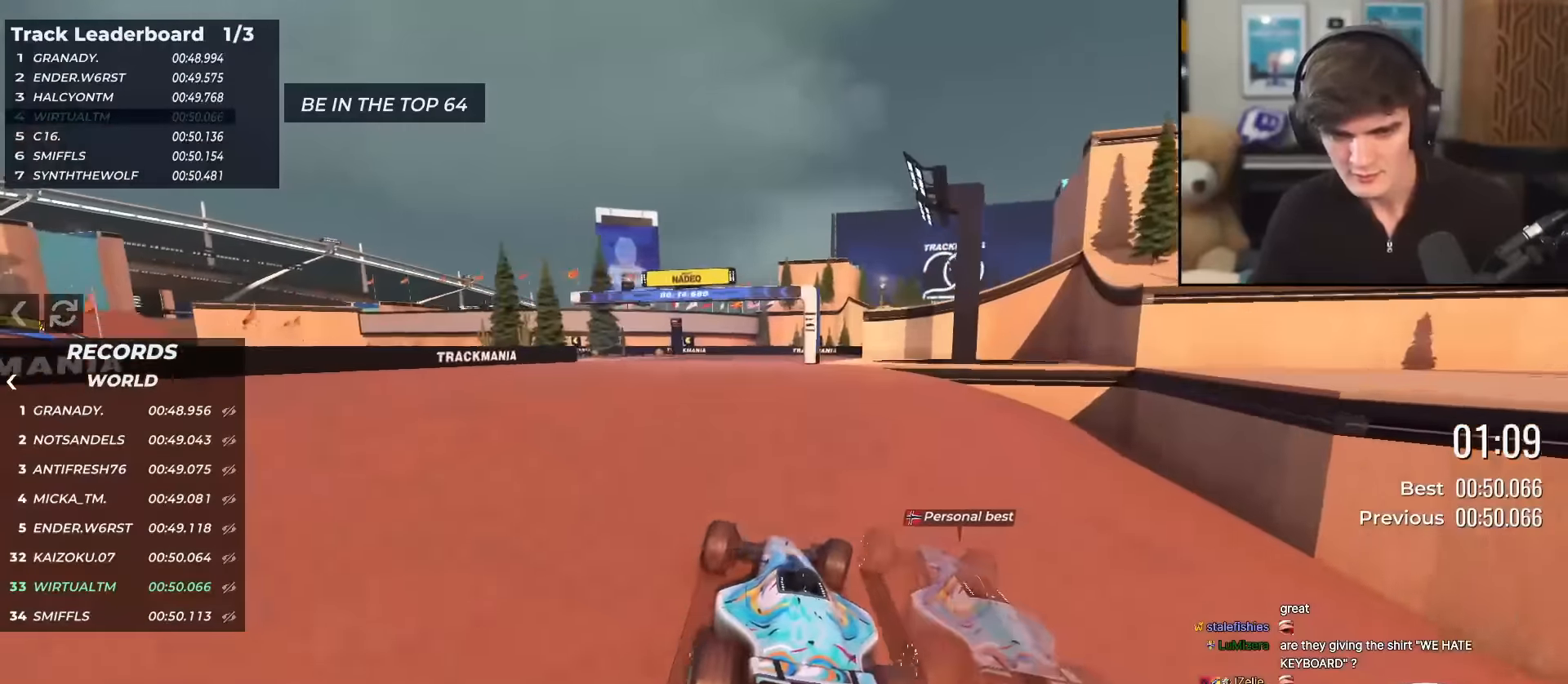
{"keys": ["left", "up"], "events": [[50, "left", "down"], [234, "left", "up"], [434, "left", "down"]]}
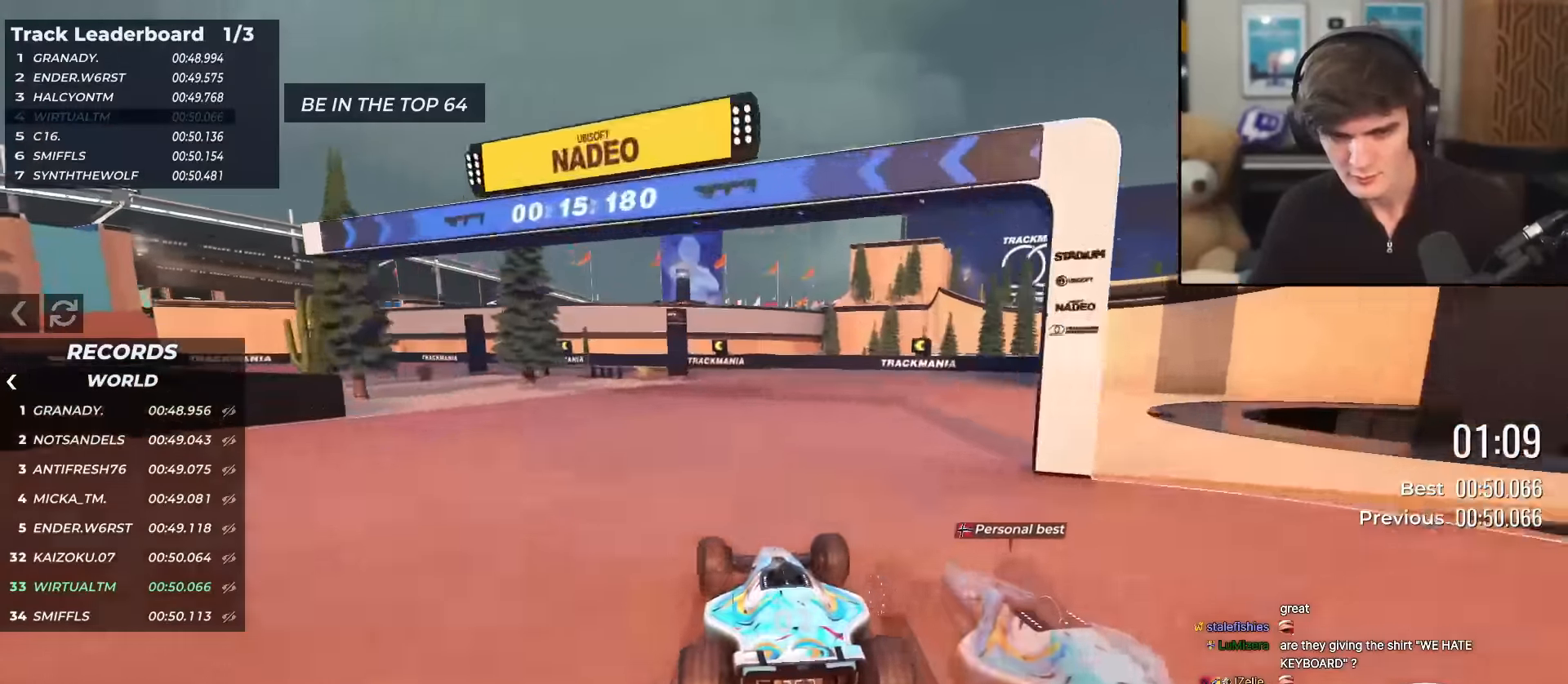
{"keys": ["left", "up"], "events": [[66, "left", "up"], [166, "left", "down"]]}
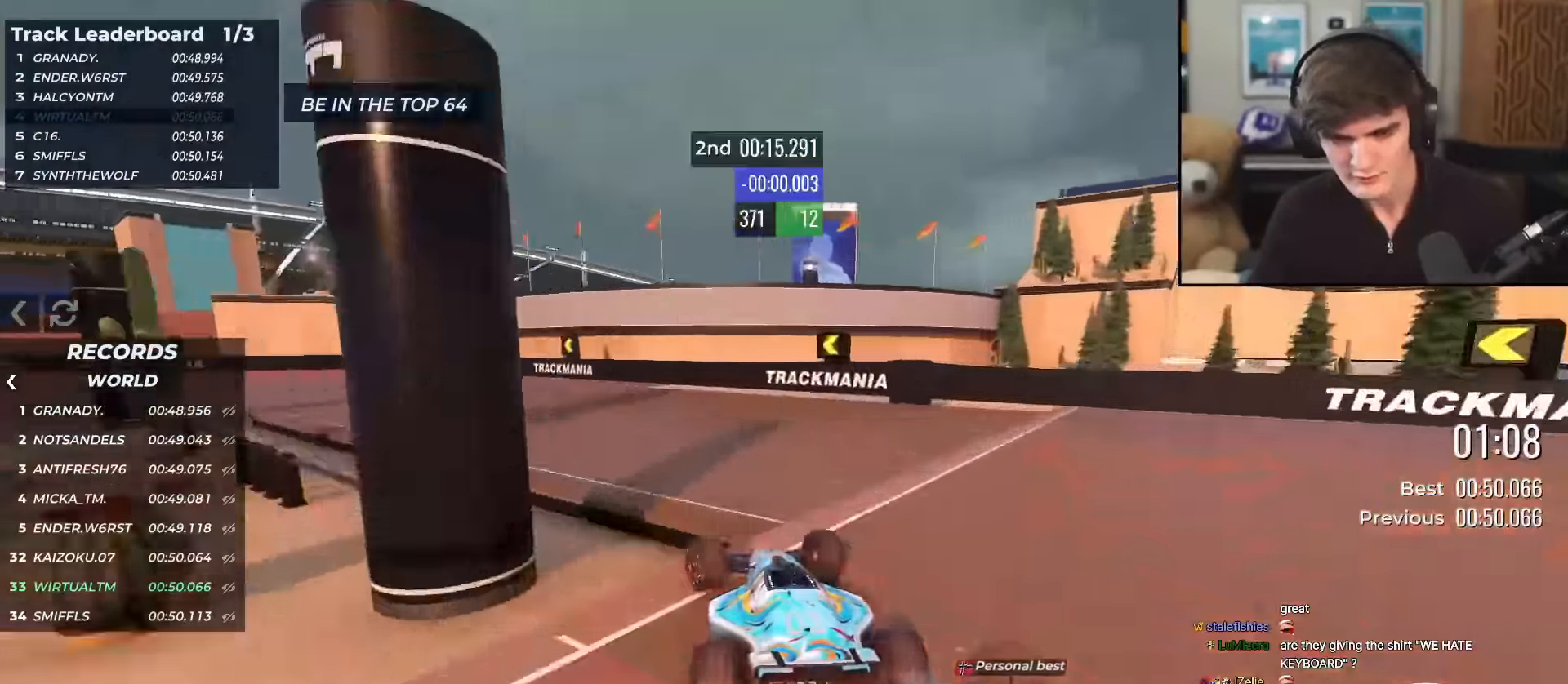
{"keys": ["up"], "events": [[501, "left", "up"]]}
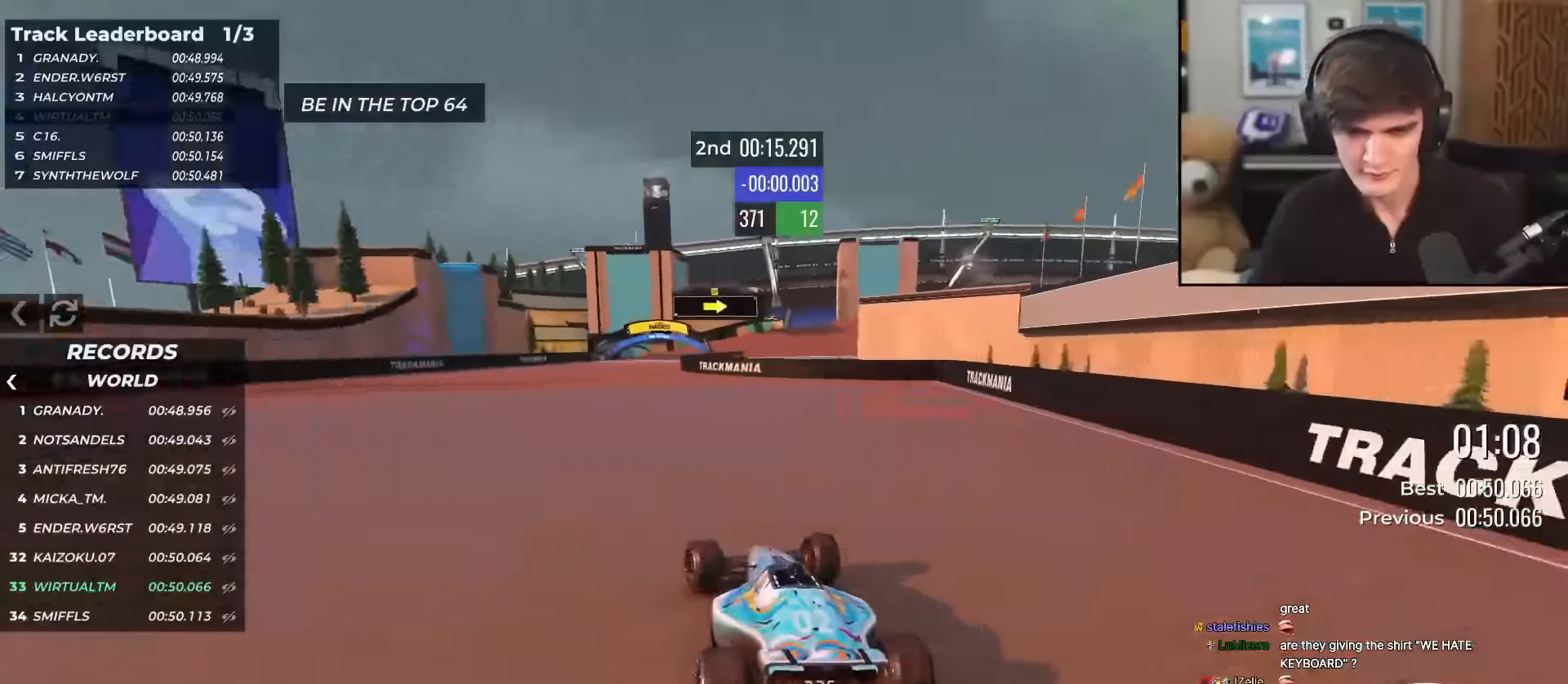
{"keys": ["right", "up"], "events": [[100, "right", "down"], [184, "right", "up"], [284, "right", "down"]]}
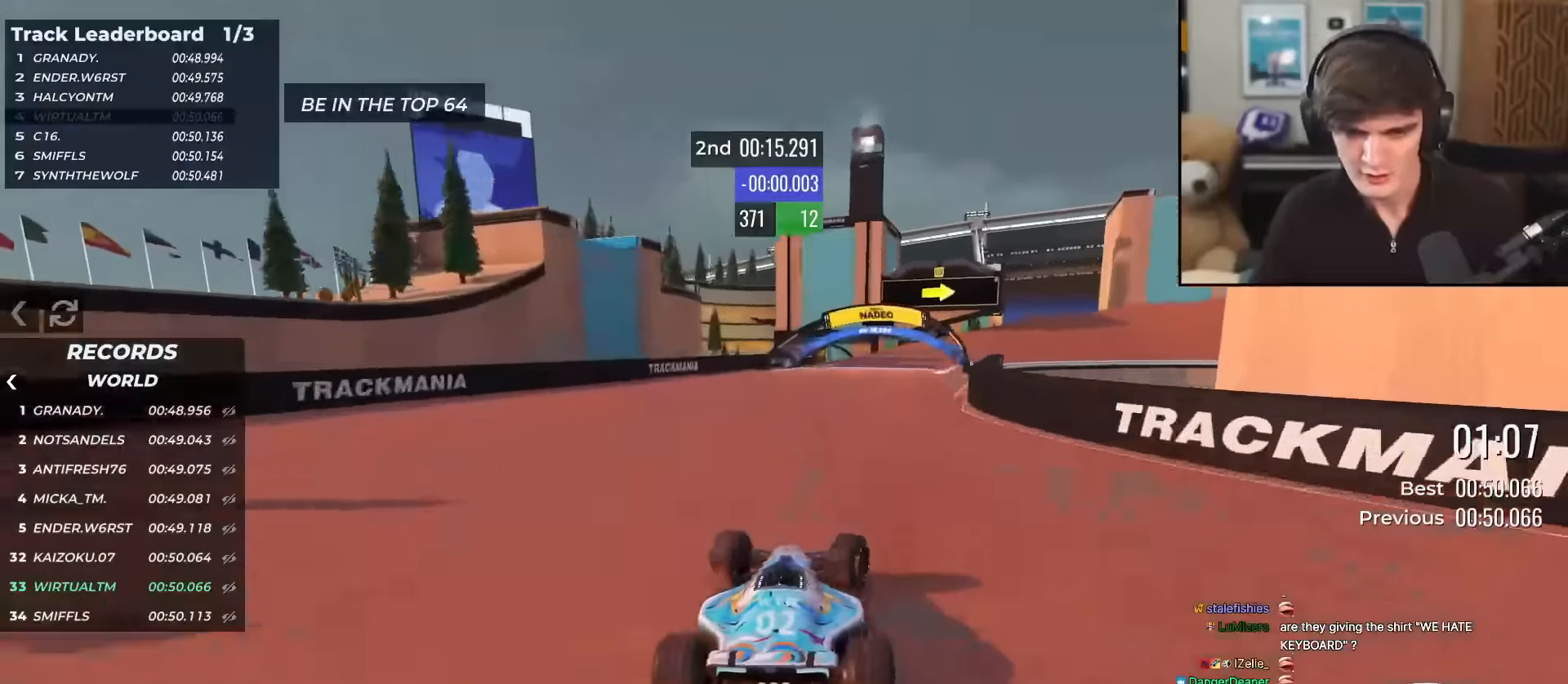
{"keys": ["right", "up"], "events": []}
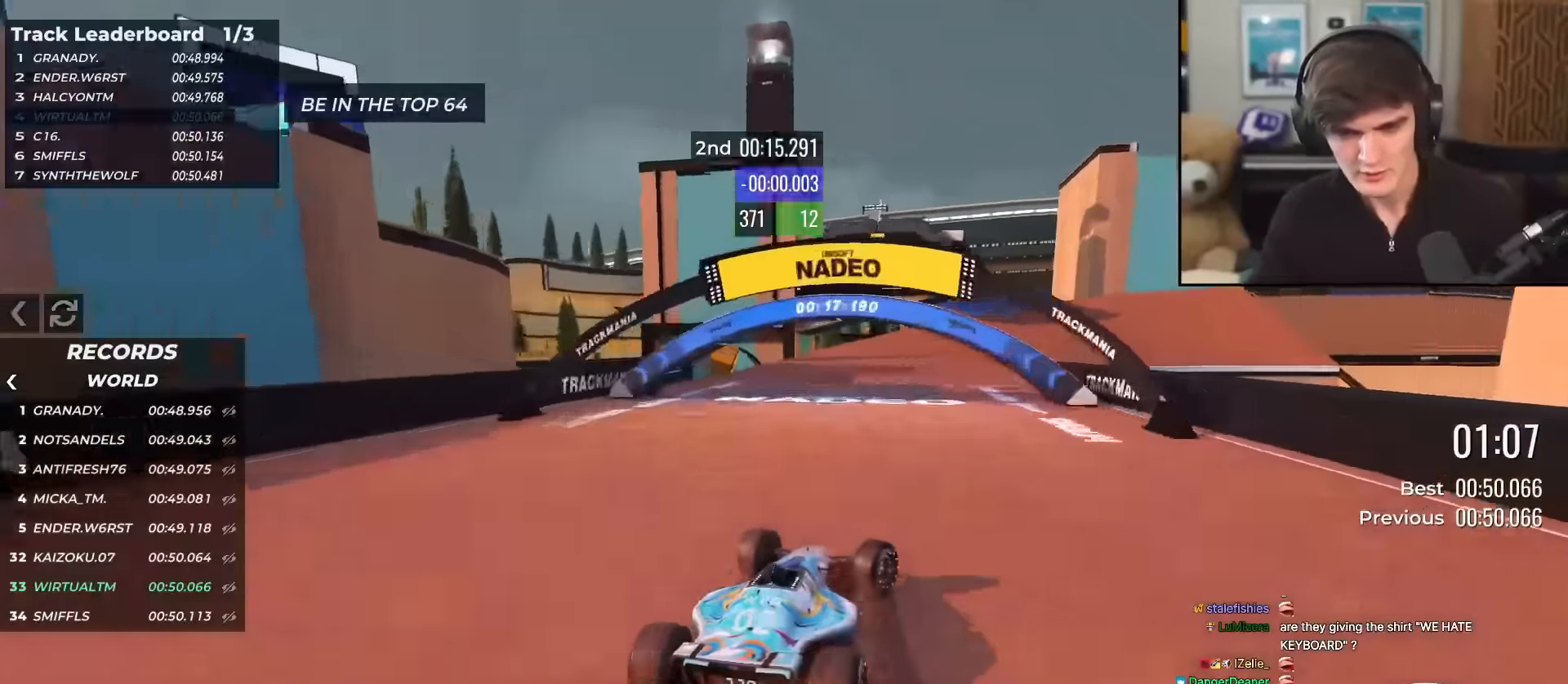
{"keys": ["right", "up"], "events": []}
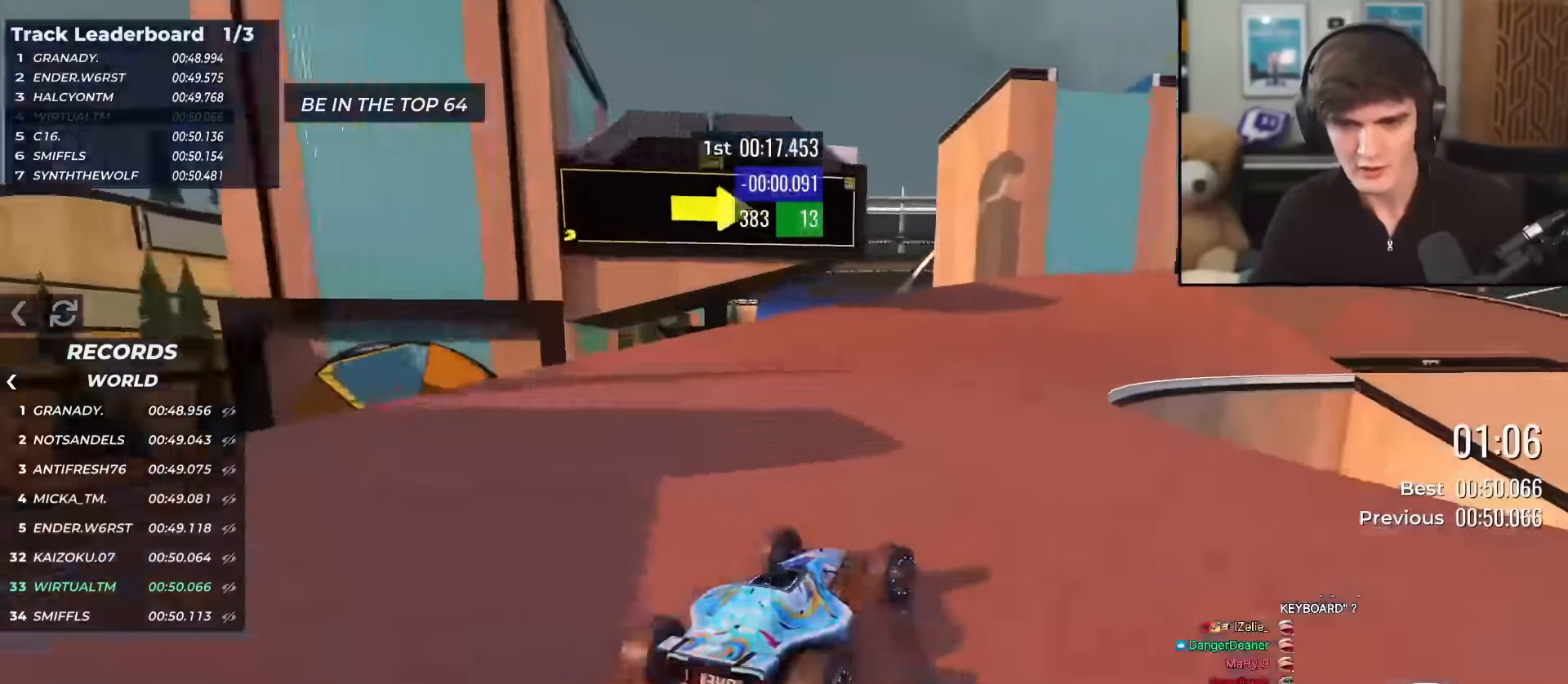
{"keys": ["right", "up"], "events": []}
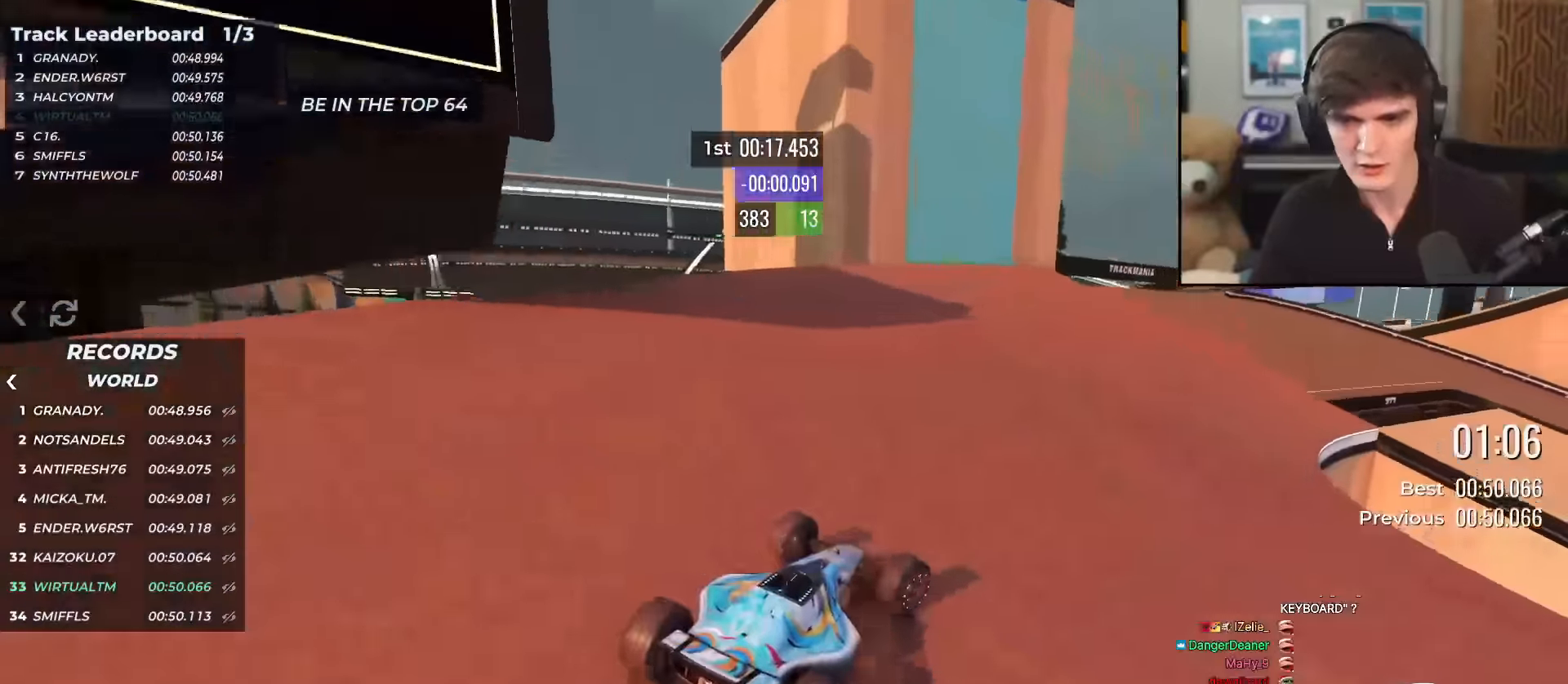
{"keys": ["right", "up"], "events": [[84, "right", "up"], [184, "right", "down"], [417, "right", "up"], [451, "right", "down"]]}
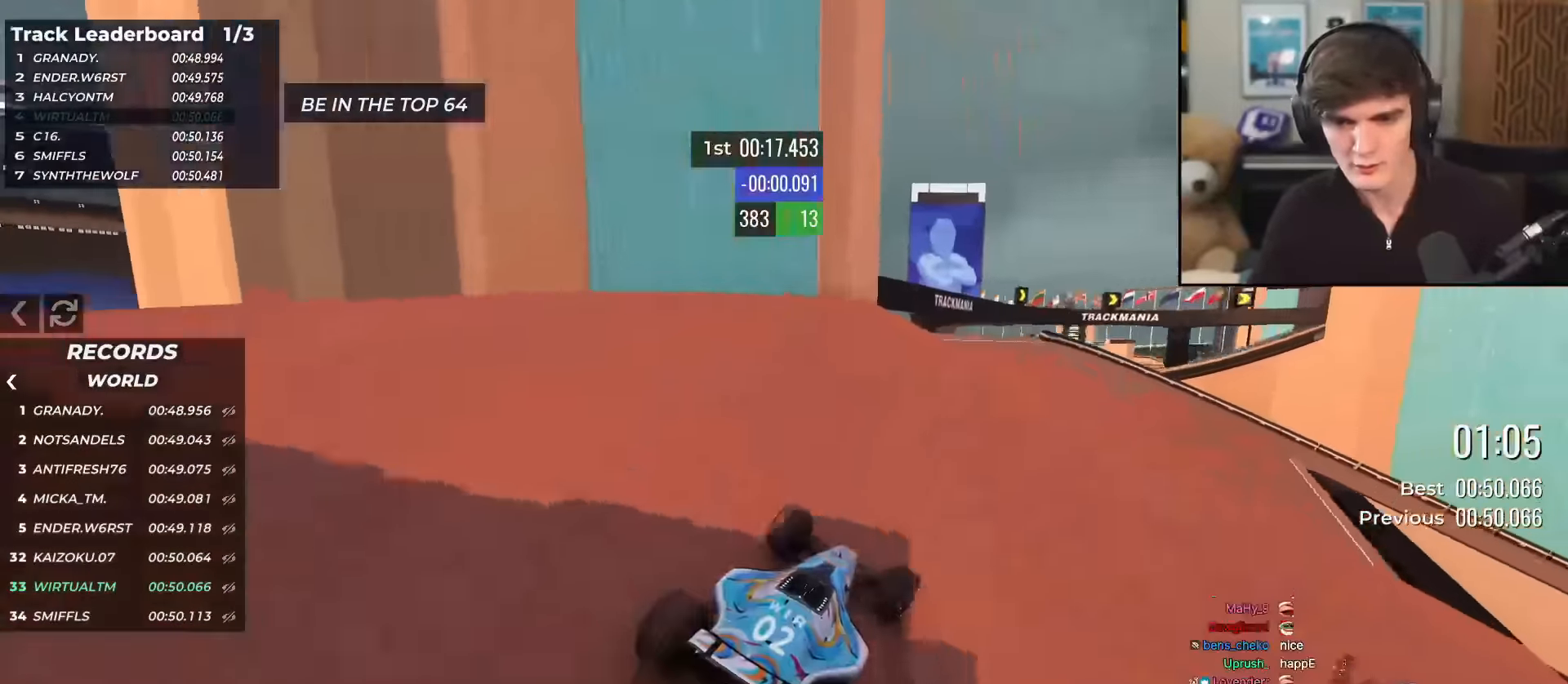
{"keys": ["right", "up"], "events": [[233, "right", "up"], [334, "right", "down"]]}
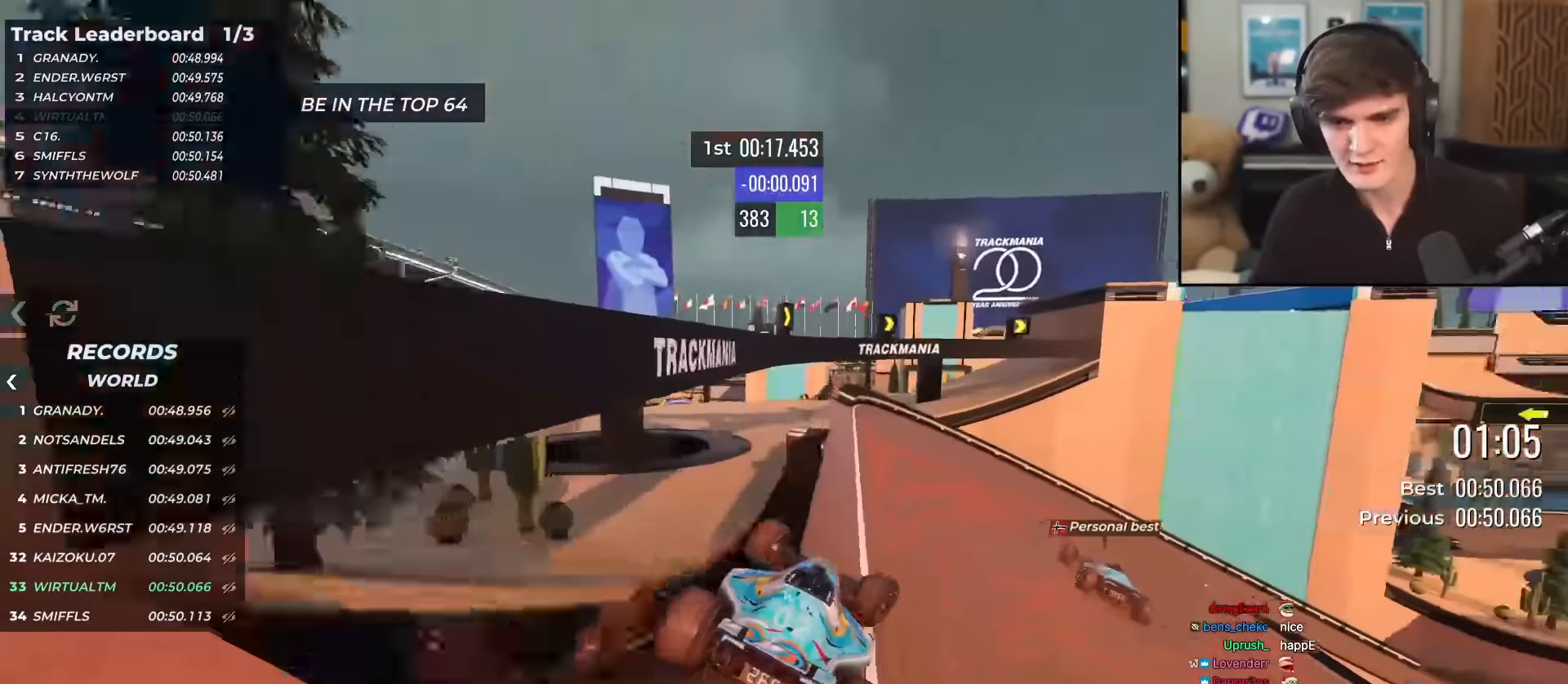
{"keys": ["left", "up"], "events": [[17, "right", "up"], [484, "left", "down"]]}
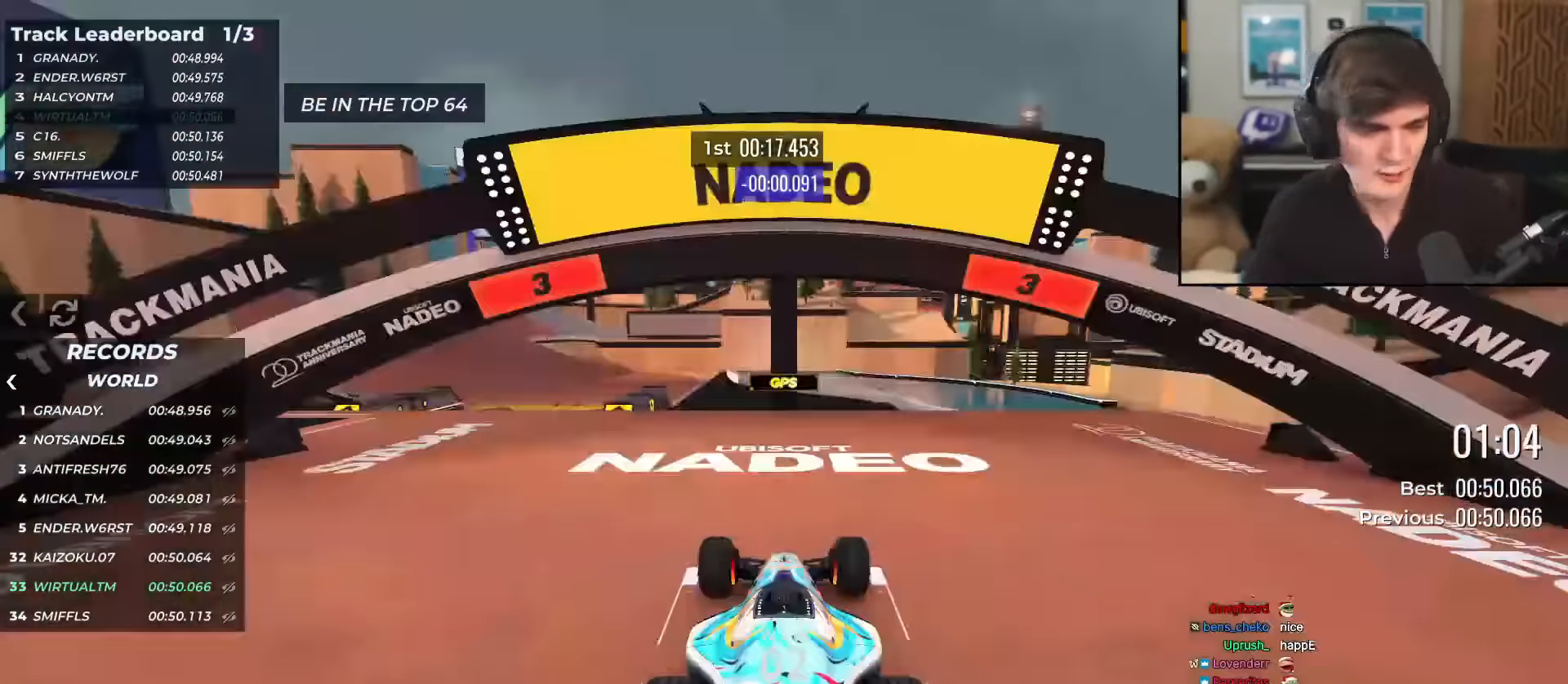
{"keys": ["up"], "events": [[83, "left", "up"], [133, "right", "down"], [167, "left", "down"], [267, "right", "up"], [417, "left", "up"]]}
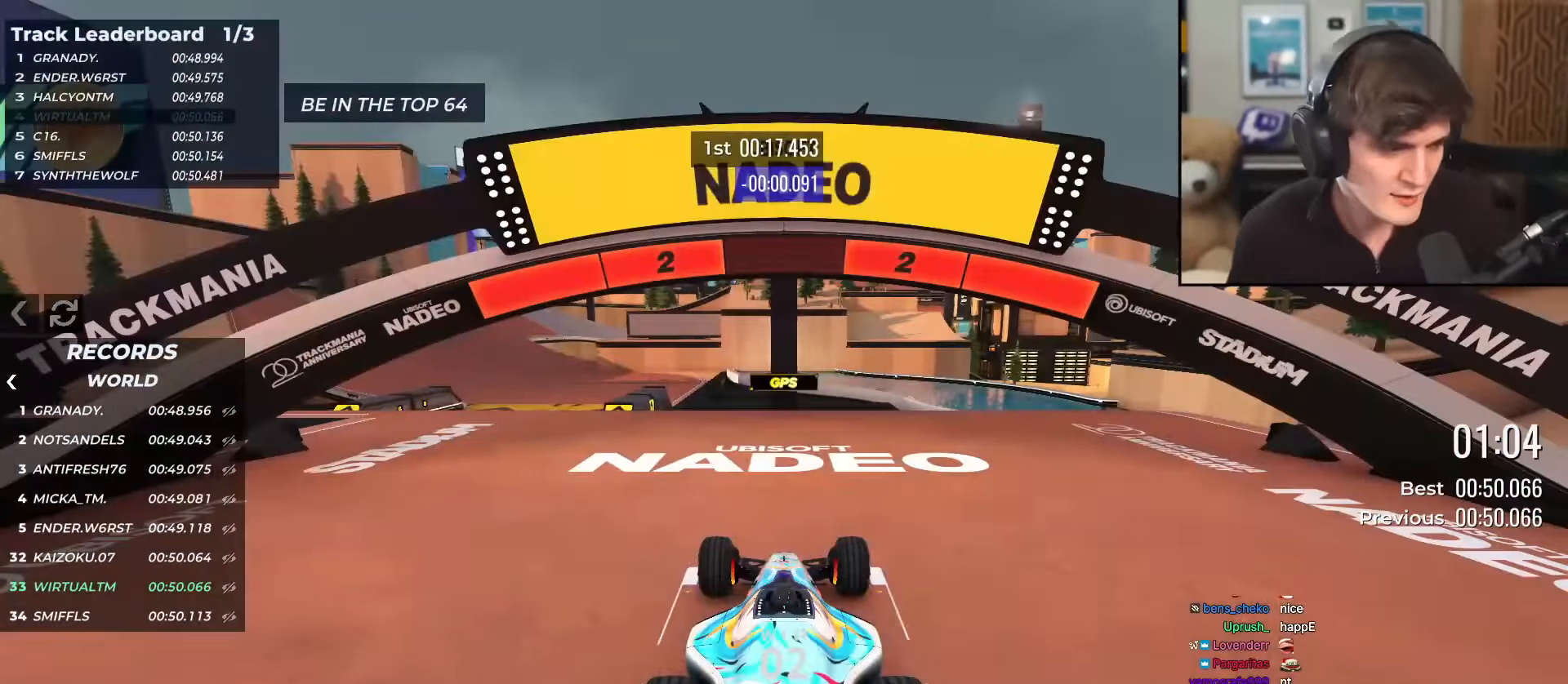
{"keys": ["up"], "events": []}
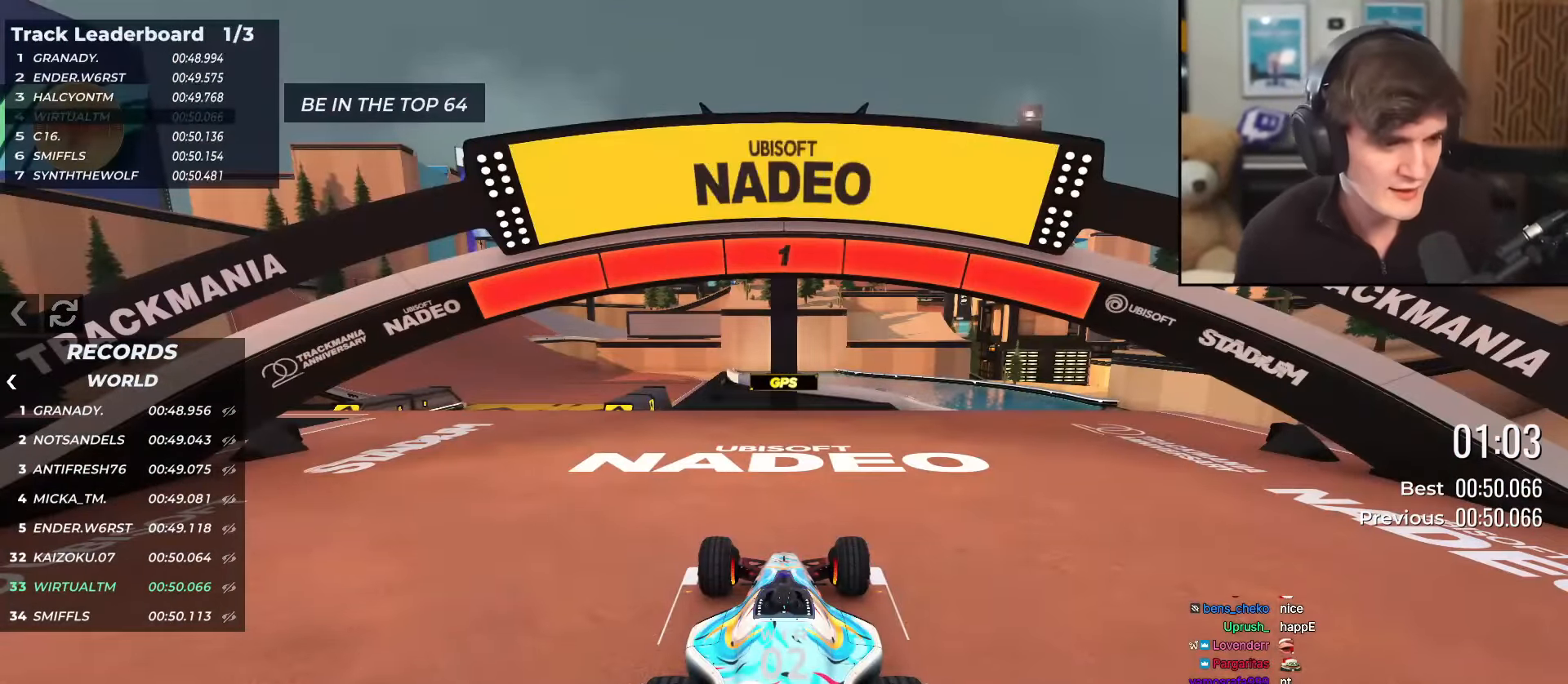
{"keys": ["up"], "events": []}
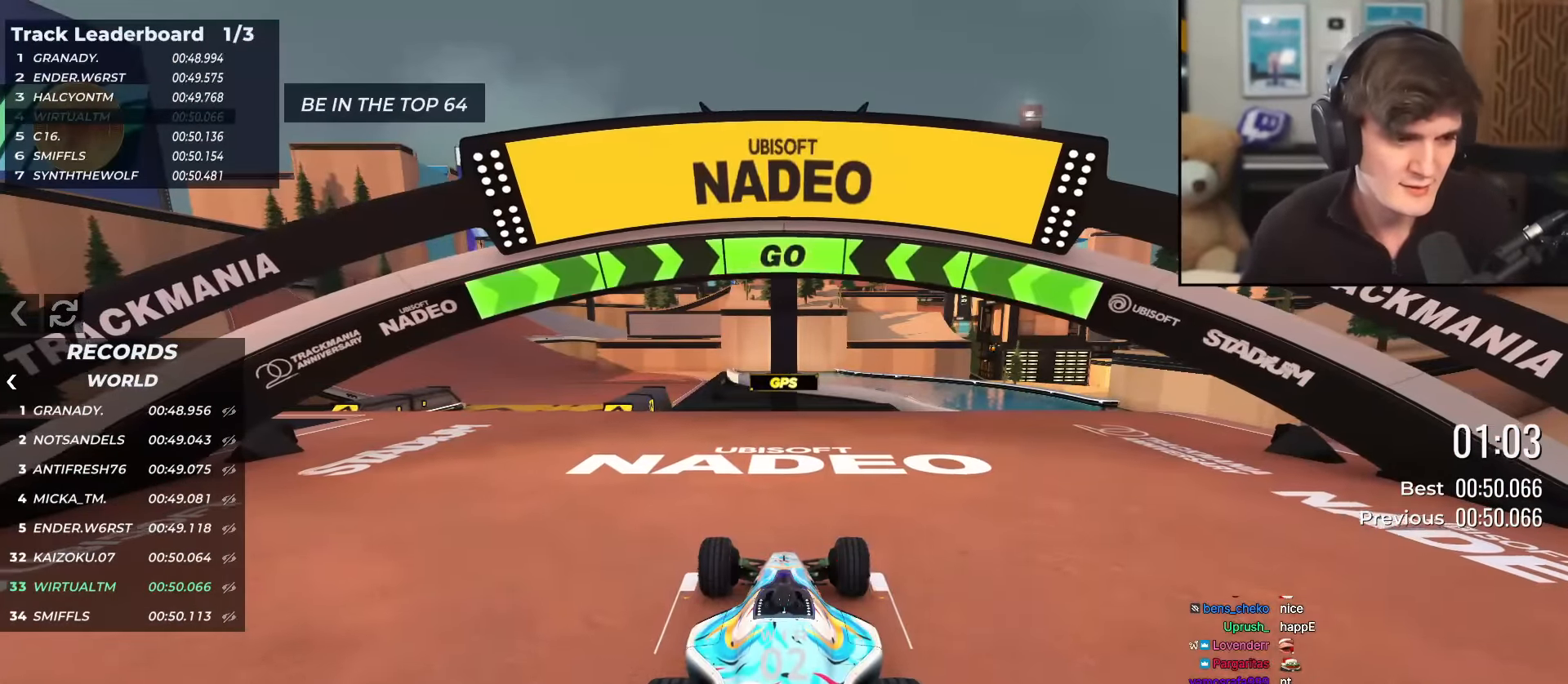
{"keys": ["up"], "events": [[217, "left", "down"], [317, "left", "up"], [451, "left", "down"], [501, "left", "up"]]}
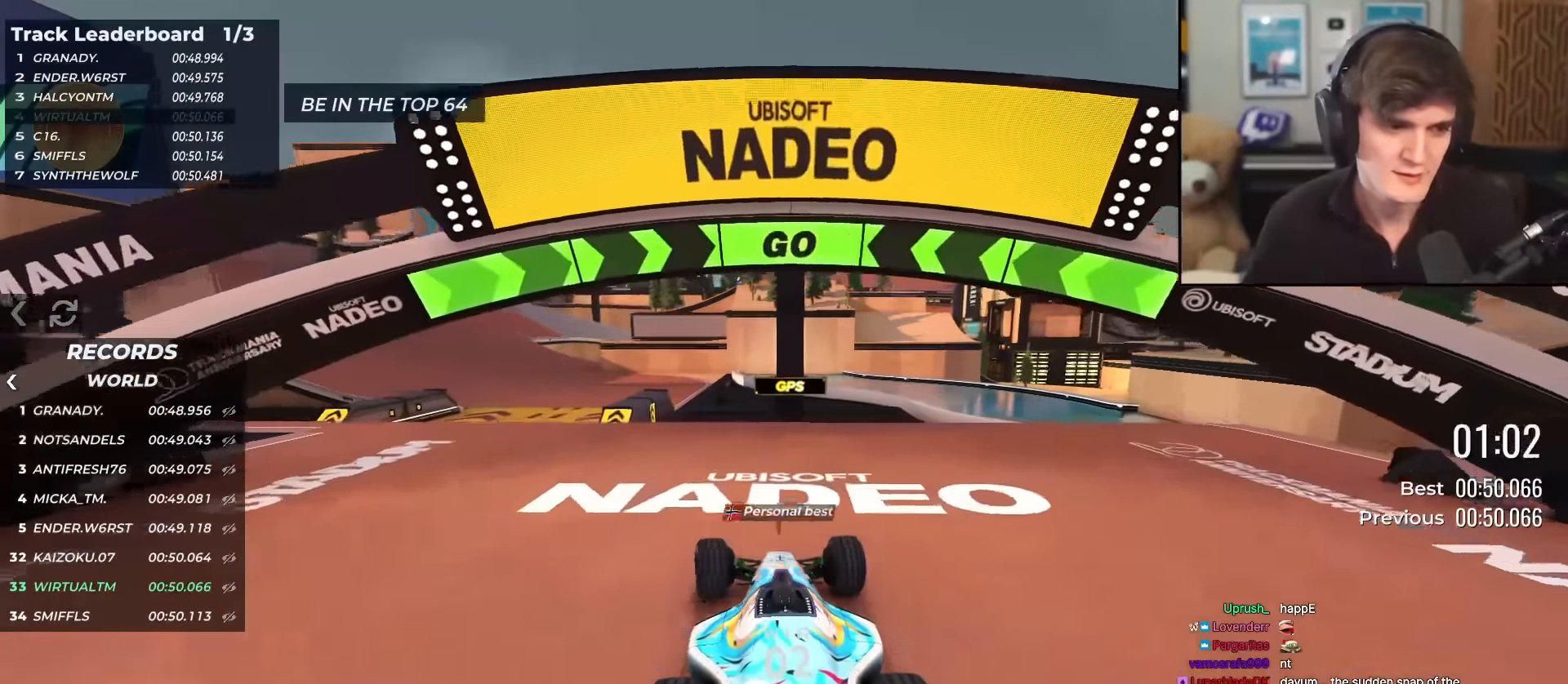
{"keys": ["left", "up"], "events": [[100, "left", "down"], [183, "left", "up"], [284, "left", "down"], [334, "left", "up"], [467, "left", "down"]]}
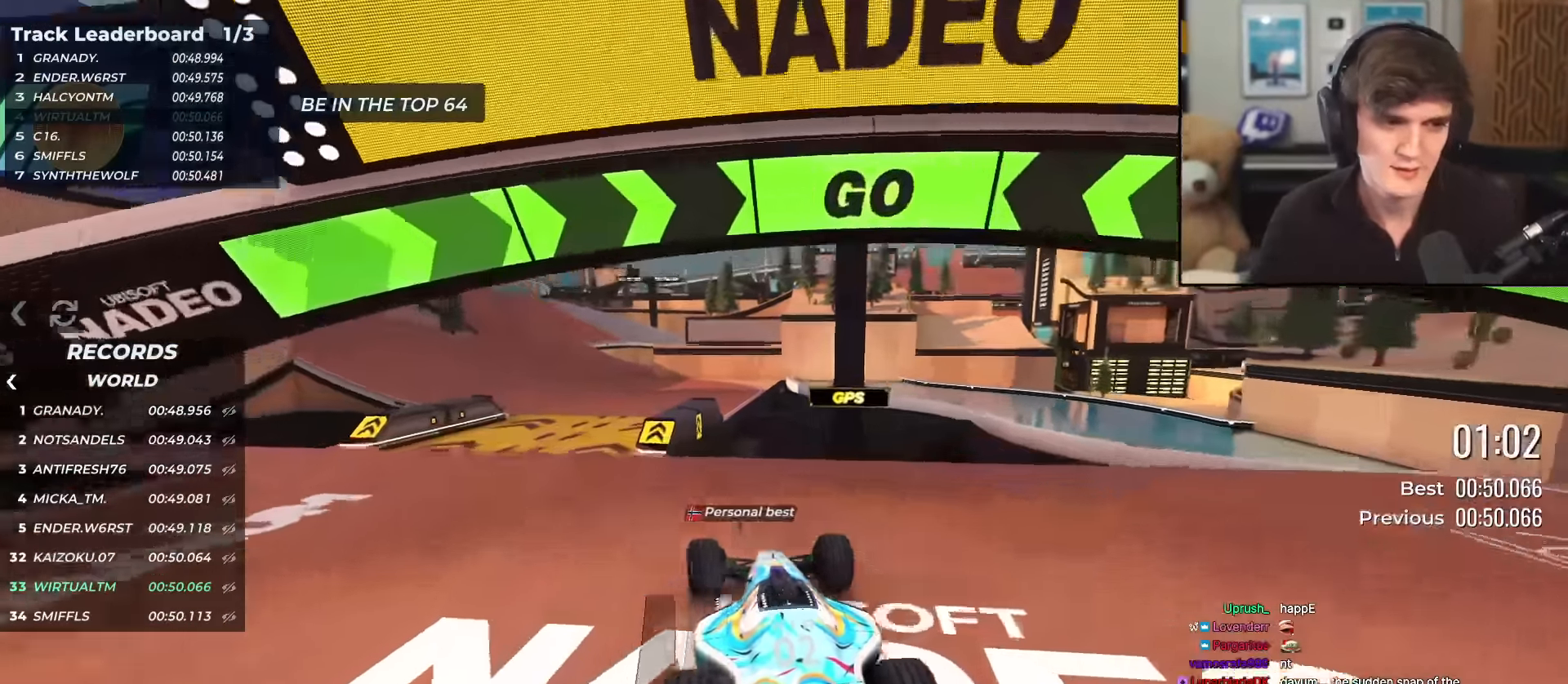
{"keys": ["up"], "events": [[17, "left", "up"], [117, "left", "down"], [167, "left", "up"]]}
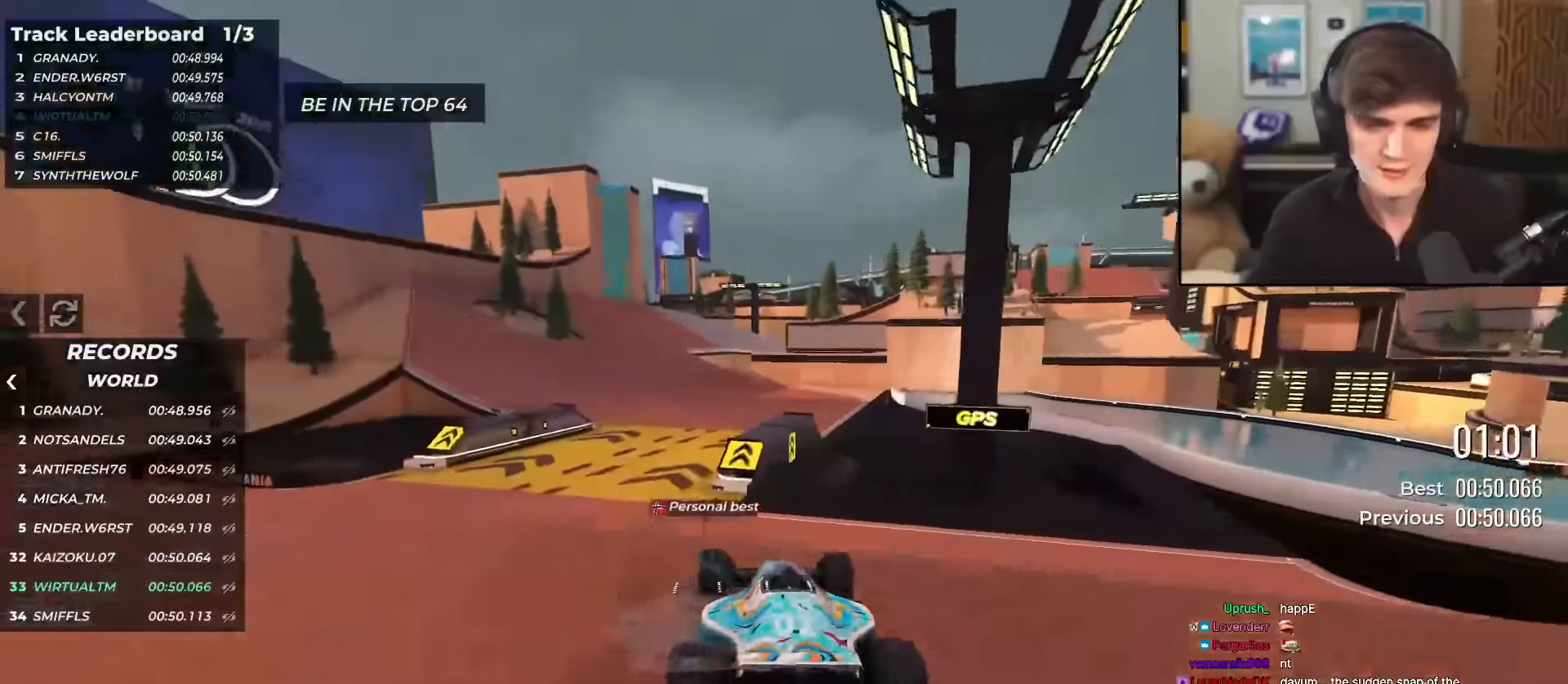
{"keys": ["up"], "events": [[84, "left", "down"], [134, "left", "up"], [217, "left", "down"], [317, "left", "up"]]}
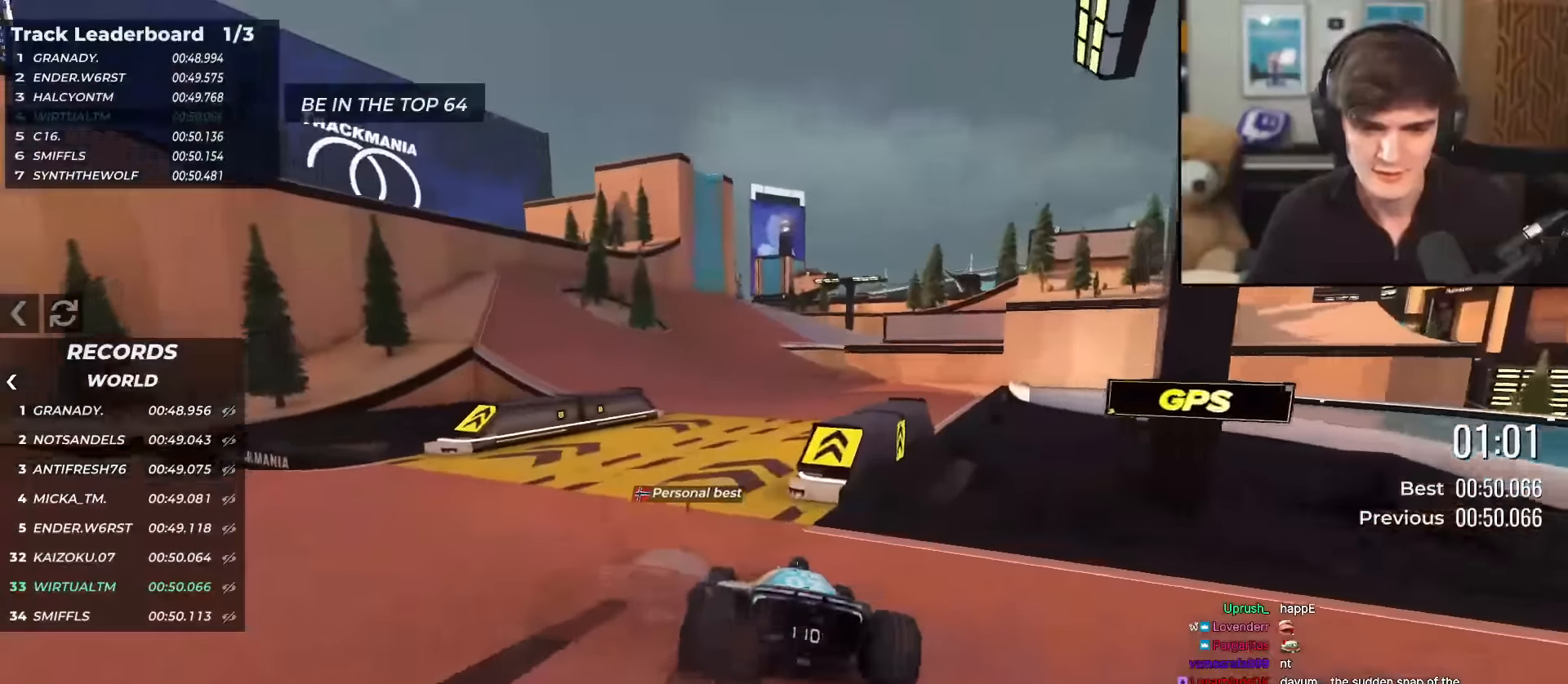
{"keys": ["up"], "events": []}
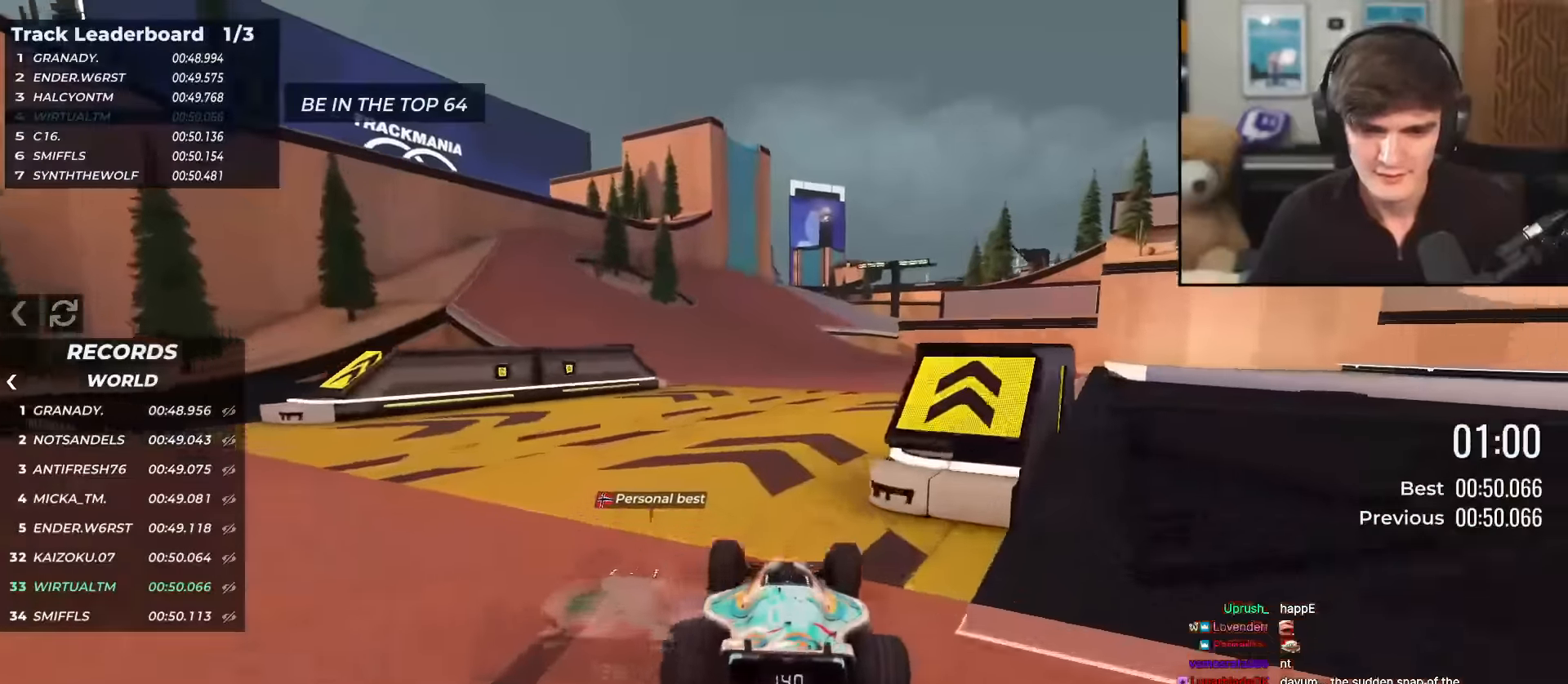
{"keys": ["up"], "events": [[201, "right", "down"], [251, "right", "up"], [351, "left", "down"], [451, "left", "up"]]}
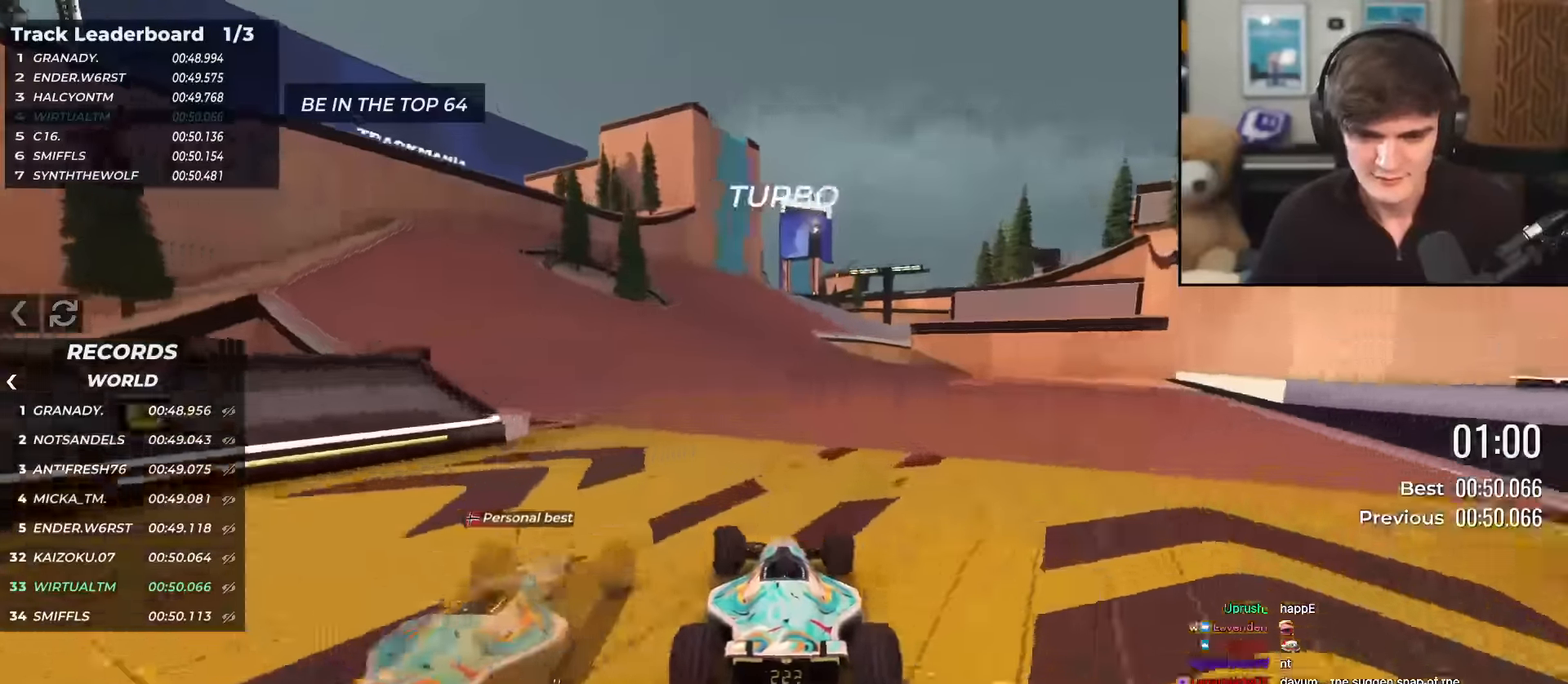
{"keys": ["right", "up"], "events": [[183, "left", "down"], [267, "left", "up"], [367, "right", "down"]]}
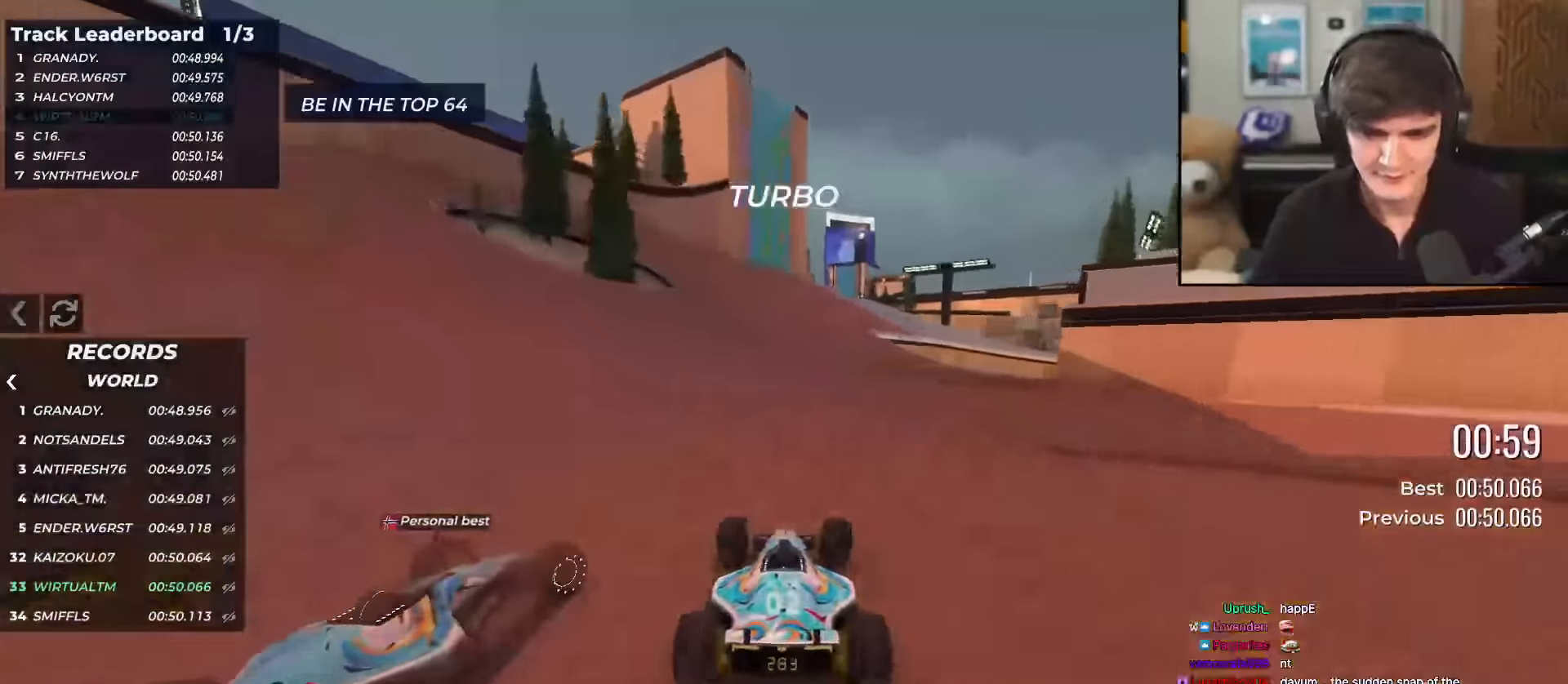
{"keys": ["right", "up"], "events": [[101, "right", "up"], [184, "left", "down"], [334, "left", "up"], [384, "right", "down"]]}